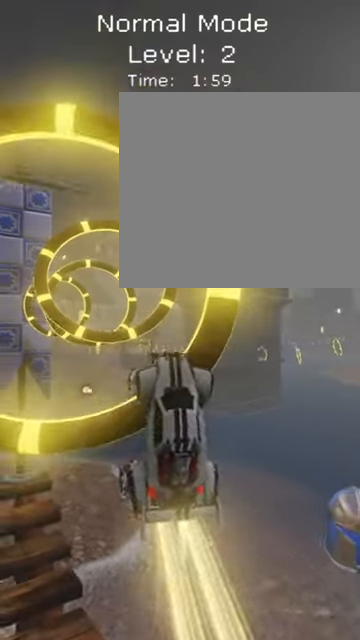
Gameplay with a controller (Xbox layout); each line is a JSON object with the inputs held at the frame after it. "events" lists button and stick changes between this image and that frame as [ms after this image, input, new state], when the widget could be followed in between. Not read: right_stick.
{"buttons": ["B"], "left_stick": "left", "events": [[160, "B", "up"], [360, "B", "down"], [440, "left_stick", "left"]]}
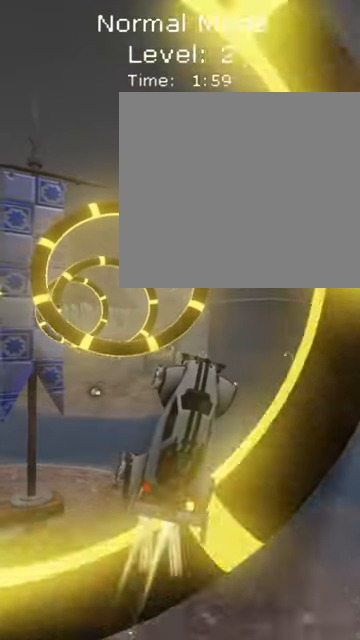
{"buttons": [], "left_stick": "left", "events": [[440, "B", "up"]]}
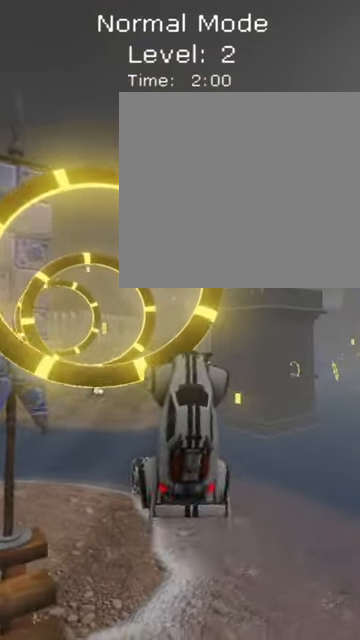
{"buttons": ["B"], "left_stick": "center", "events": [[120, "B", "down"], [320, "left_stick", "center"]]}
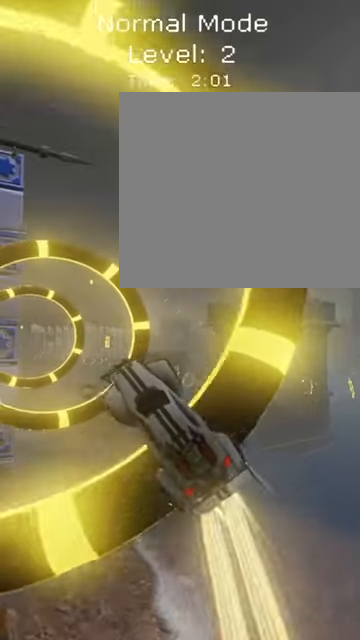
{"buttons": ["B"], "left_stick": "center", "events": [[40, "B", "up"], [400, "B", "down"]]}
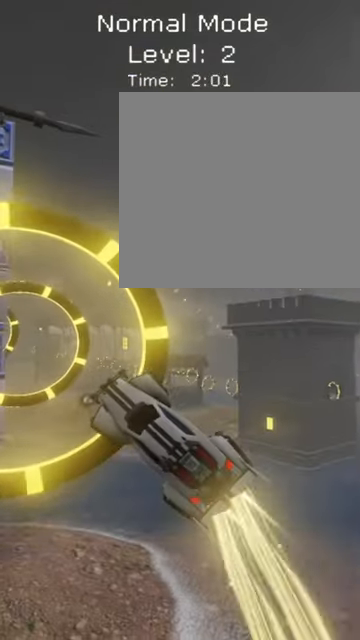
{"buttons": [], "left_stick": "center", "events": [[480, "B", "up"]]}
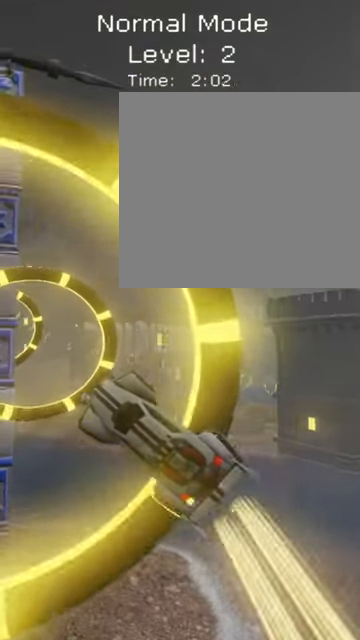
{"buttons": ["B"], "left_stick": "right", "events": [[160, "B", "down"], [480, "left_stick", "right"]]}
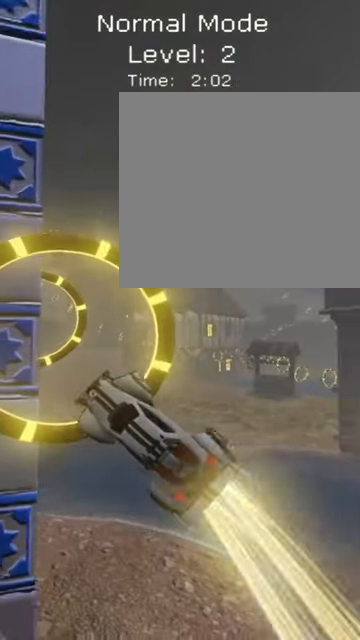
{"buttons": [], "left_stick": "center", "events": [[80, "B", "up"], [120, "left_stick", "center"], [160, "B", "down"], [360, "B", "up"]]}
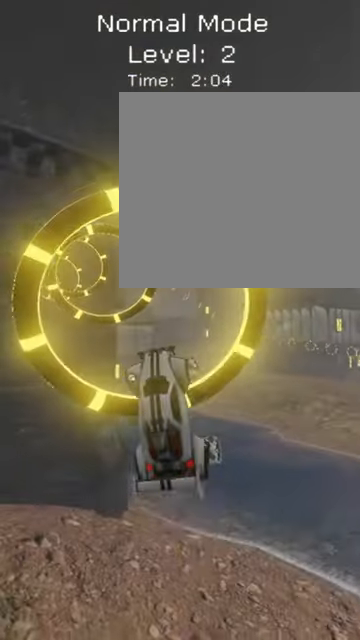
{"buttons": [], "left_stick": "center", "events": [[40, "B", "down"], [200, "left_stick", "left"], [360, "left_stick", "center"], [400, "B", "up"]]}
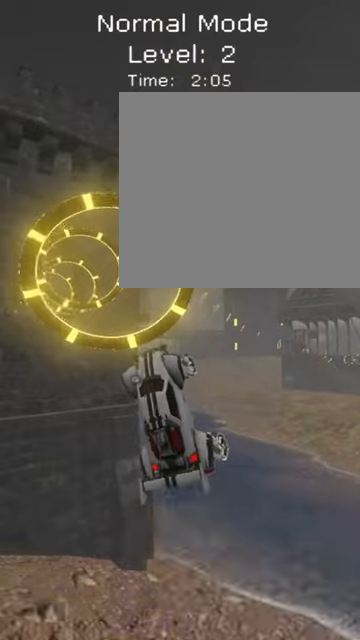
{"buttons": ["B"], "left_stick": "center", "events": [[40, "B", "down"]]}
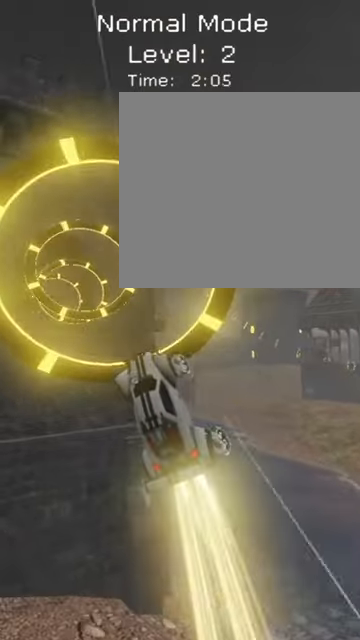
{"buttons": ["B"], "left_stick": "center", "events": [[80, "left_stick", "left"], [240, "left_stick", "center"]]}
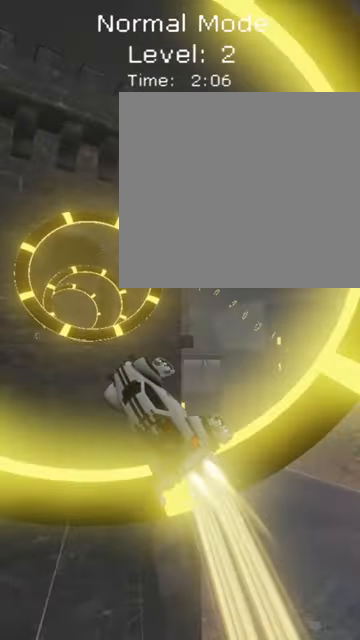
{"buttons": [], "left_stick": "right", "events": [[400, "B", "up"], [400, "left_stick", "right"]]}
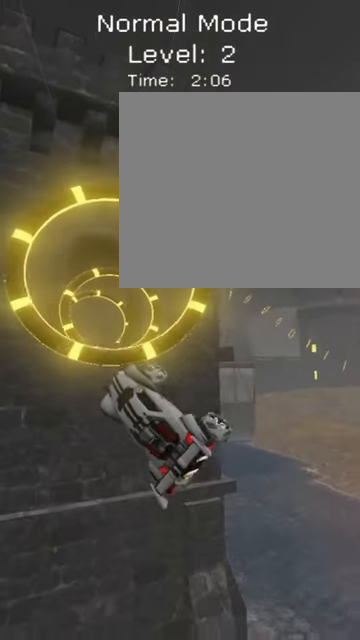
{"buttons": ["B"], "left_stick": "center", "events": [[120, "B", "down"], [280, "left_stick", "center"]]}
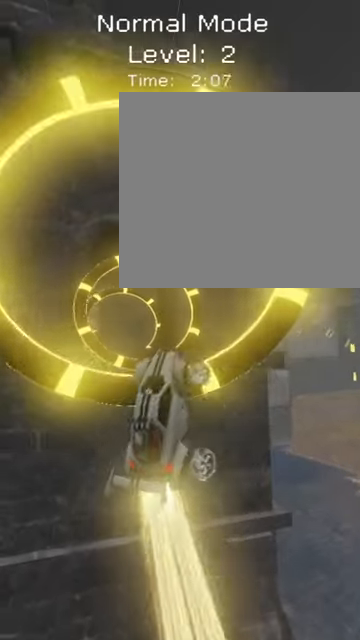
{"buttons": ["B"], "left_stick": "center", "events": [[40, "left_stick", "left"], [160, "left_stick", "center"], [320, "left_stick", "left"], [480, "left_stick", "center"]]}
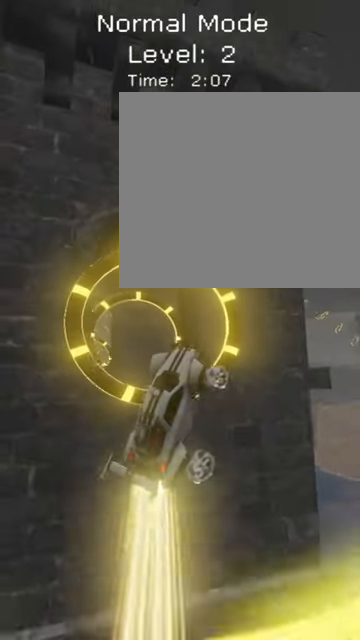
{"buttons": ["L1"], "left_stick": "center", "events": [[80, "B", "up"], [320, "left_stick", "up-left"], [480, "L1", "down"], [480, "left_stick", "center"]]}
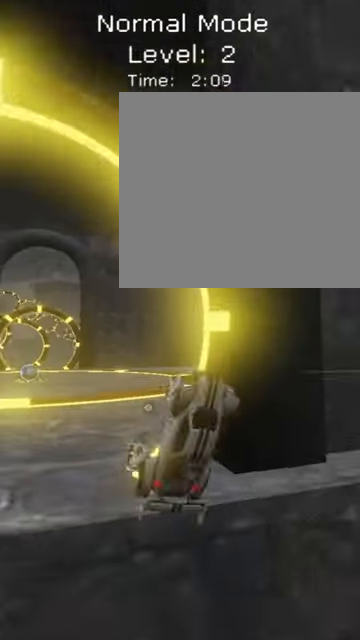
{"buttons": ["L1"], "left_stick": "center", "events": []}
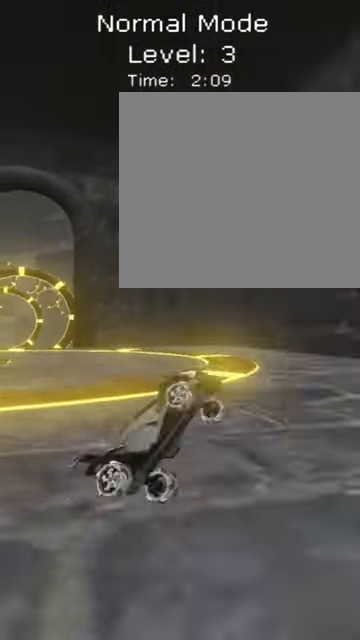
{"buttons": [], "left_stick": "center", "events": [[240, "L1", "up"]]}
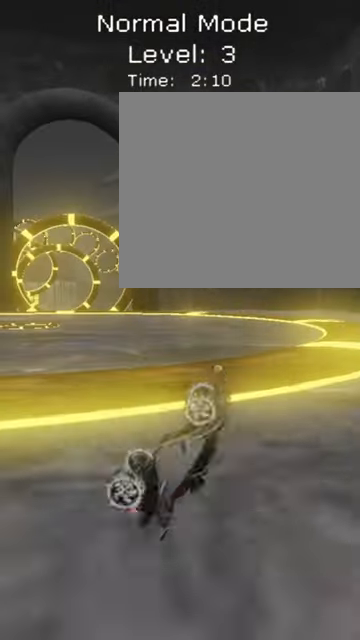
{"buttons": [], "left_stick": "center", "events": [[80, "left_stick", "left"], [360, "left_stick", "center"]]}
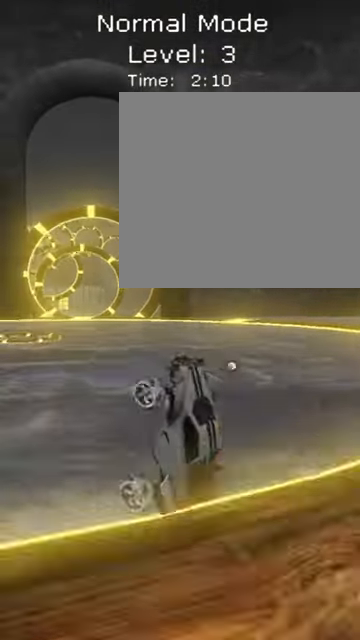
{"buttons": [], "left_stick": "center", "events": []}
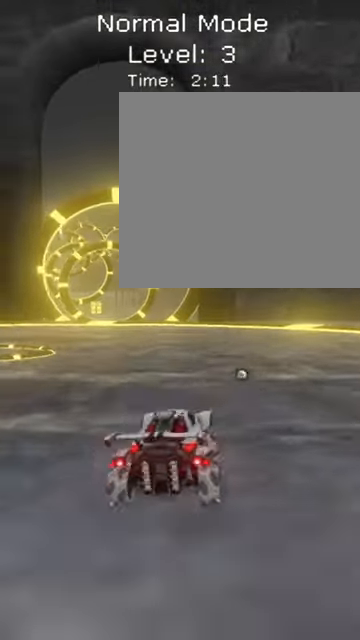
{"buttons": [], "left_stick": "center", "events": [[280, "left_stick", "left"], [360, "R2", "down"], [440, "R2", "up"], [440, "left_stick", "center"]]}
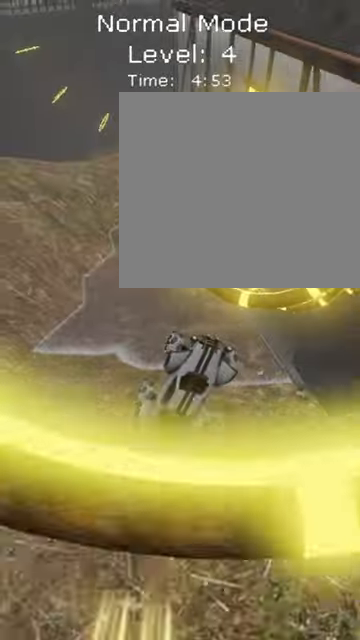
{"buttons": ["B"], "left_stick": "center", "events": [[80, "B", "down"]]}
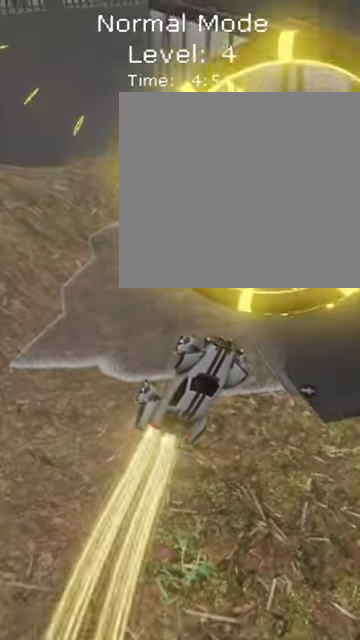
{"buttons": ["B"], "left_stick": "center", "events": []}
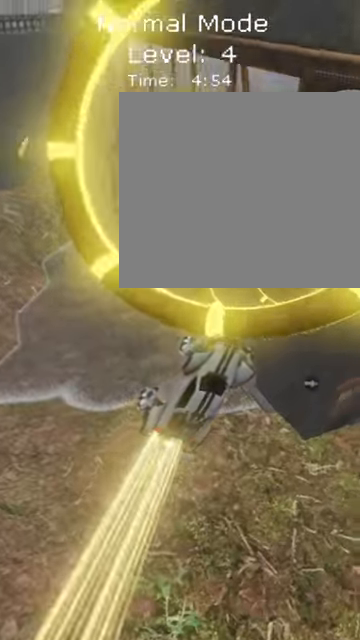
{"buttons": ["B"], "left_stick": "center", "events": []}
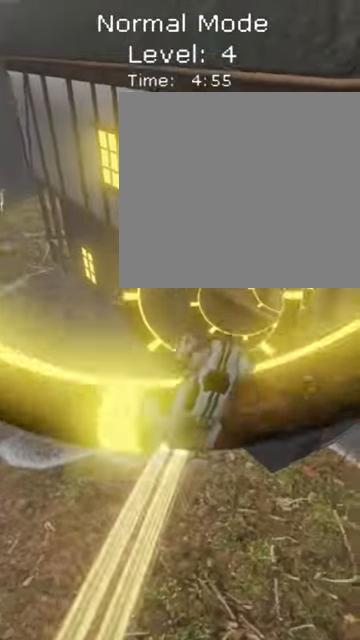
{"buttons": [], "left_stick": "center", "events": [[120, "B", "up"]]}